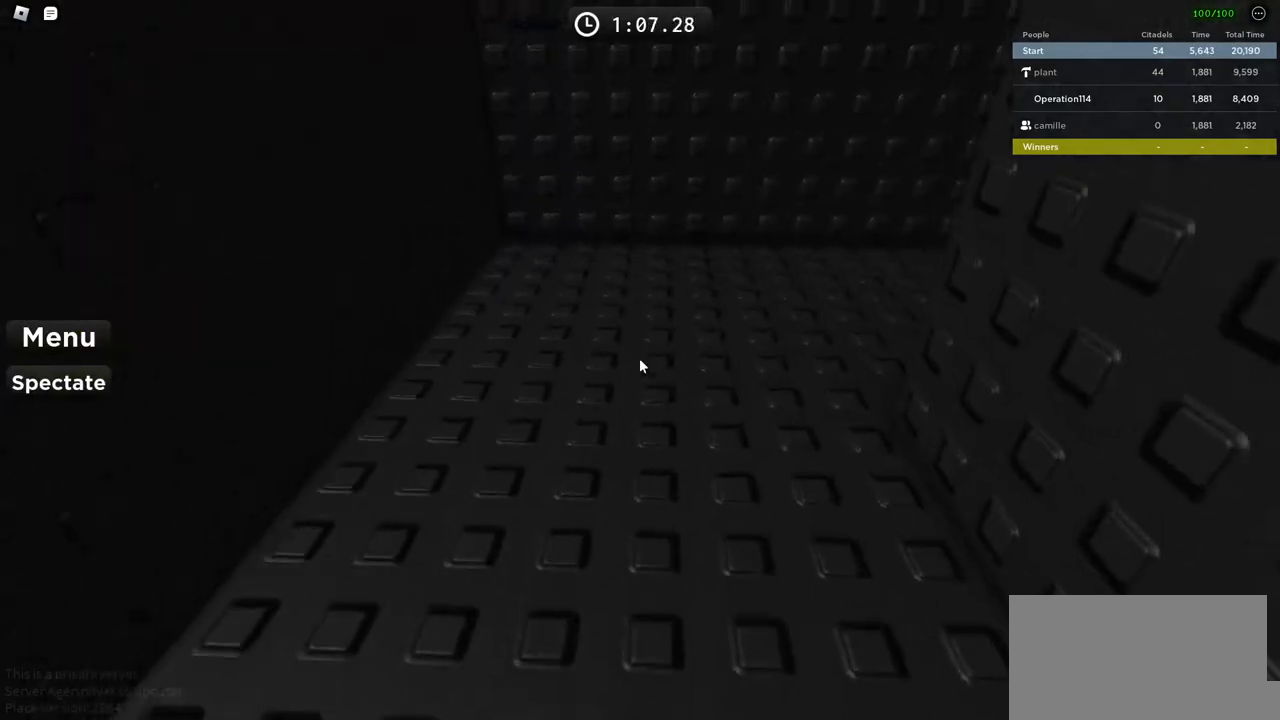
Gameplay with keyboard; each line is a JSON object with the keys held at the frame after it. "events" lists presses ("down") and releases ("up") of "a", "ctrl", "d", "e", "f", "q", "r", "s", "shift", "space", "tab" and "w" between this image and that frame as [ms after this image, input, new state], when the widget could be followed in between. No other keys are recorded. Mouse input is not recorded.
{"keys": ["w"], "events": []}
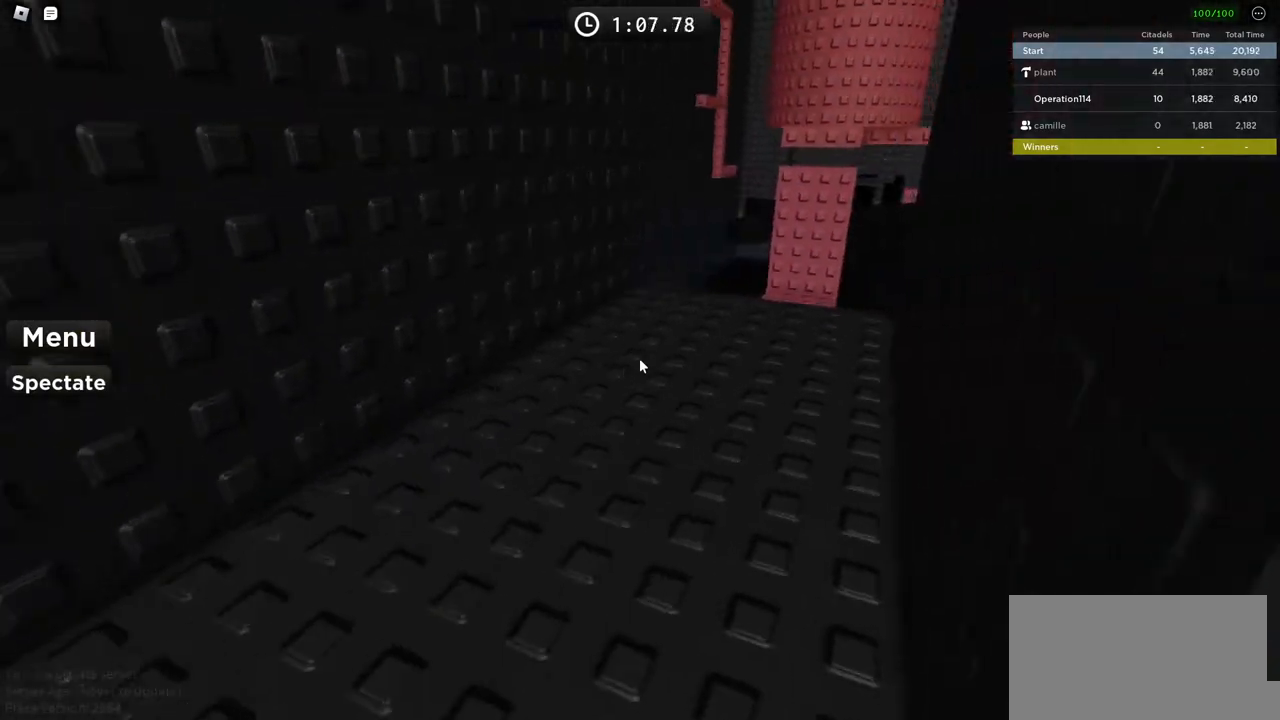
{"keys": ["w"], "events": []}
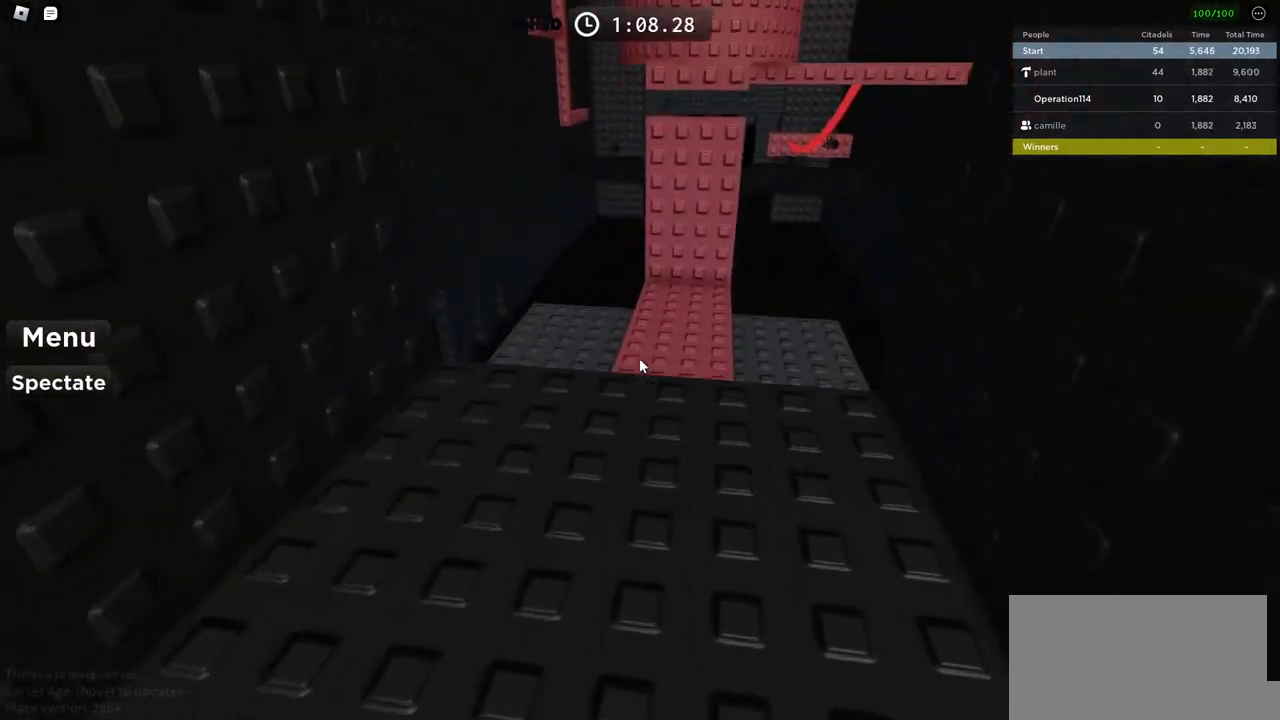
{"keys": ["shift", "w"], "events": [[500, "shift", "down"]]}
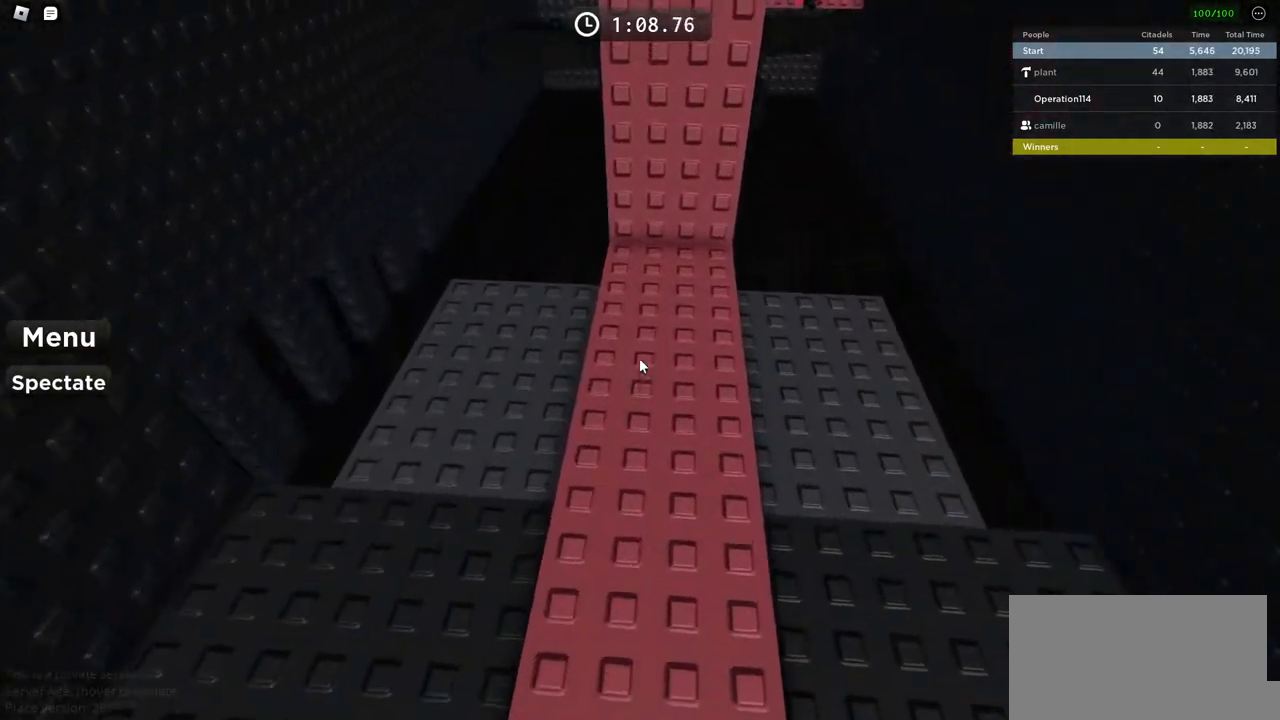
{"keys": ["w"], "events": [[200, "shift", "up"]]}
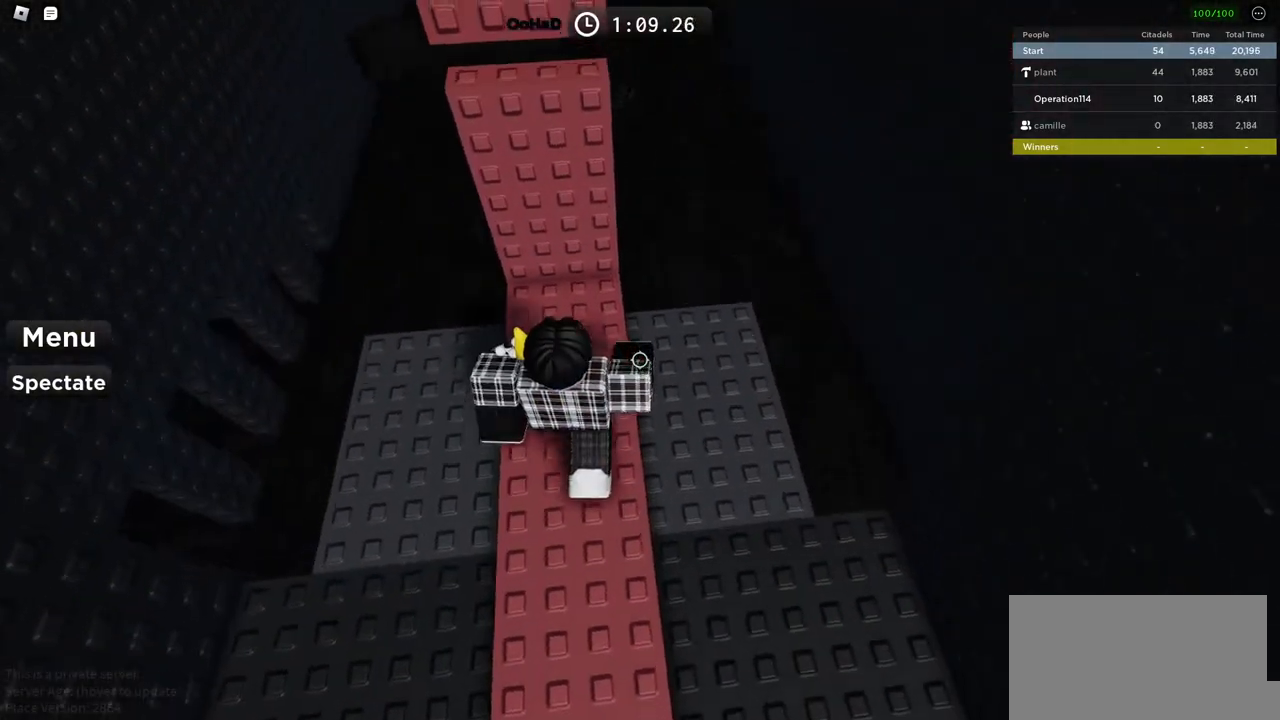
{"keys": ["w"], "events": [[167, "space", "down"], [350, "space", "up"]]}
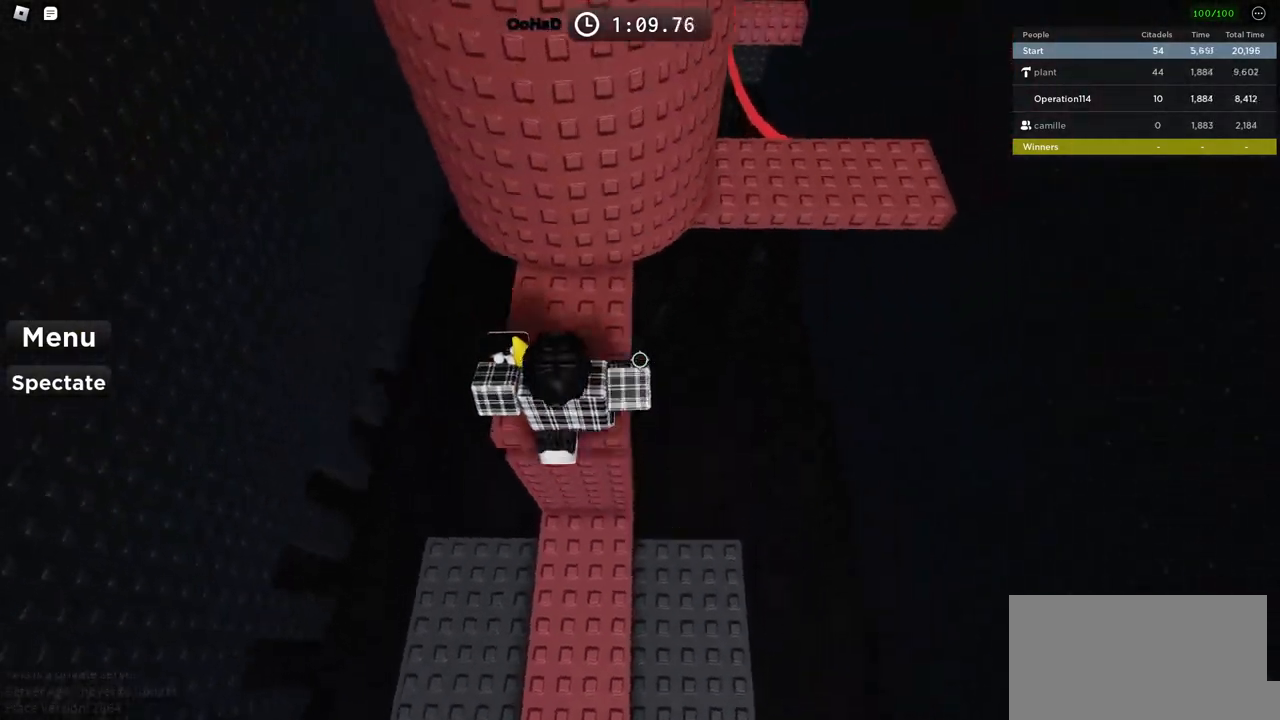
{"keys": ["d", "space"], "events": [[233, "d", "down"], [317, "w", "up"], [367, "space", "down"]]}
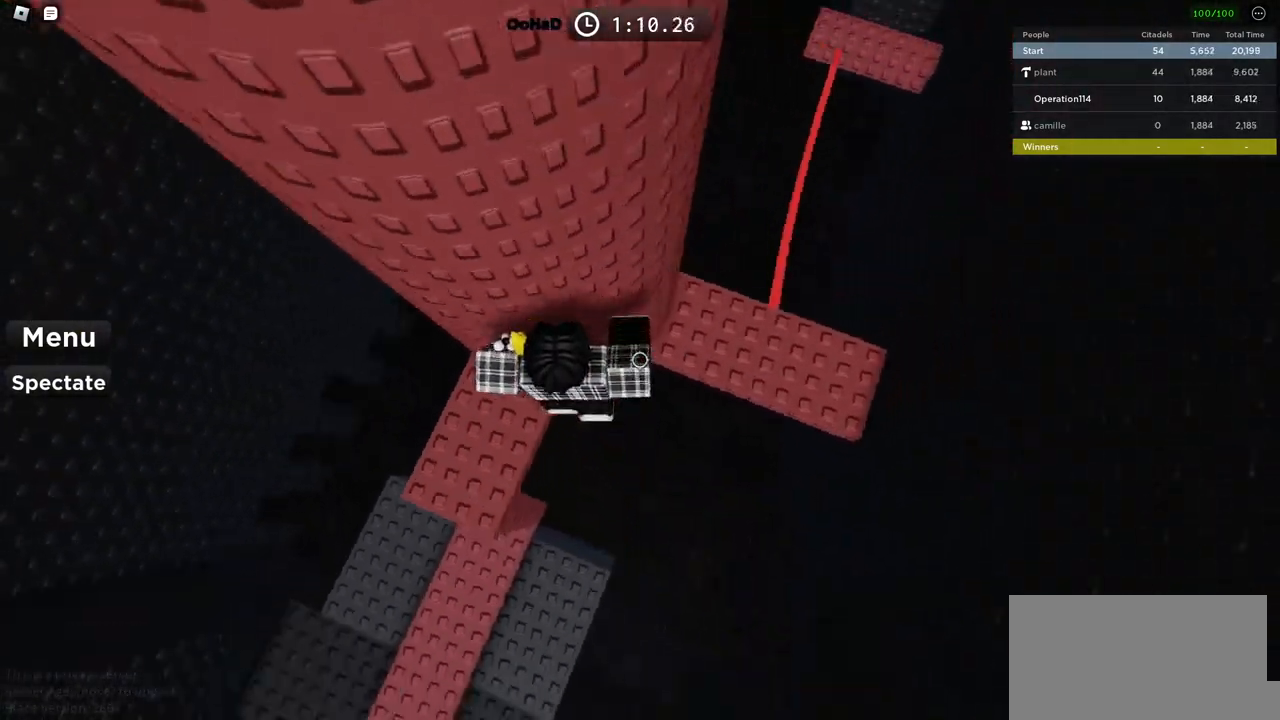
{"keys": ["w"], "events": [[17, "space", "up"], [267, "shift", "down"], [267, "w", "down"], [400, "d", "up"], [450, "shift", "up"]]}
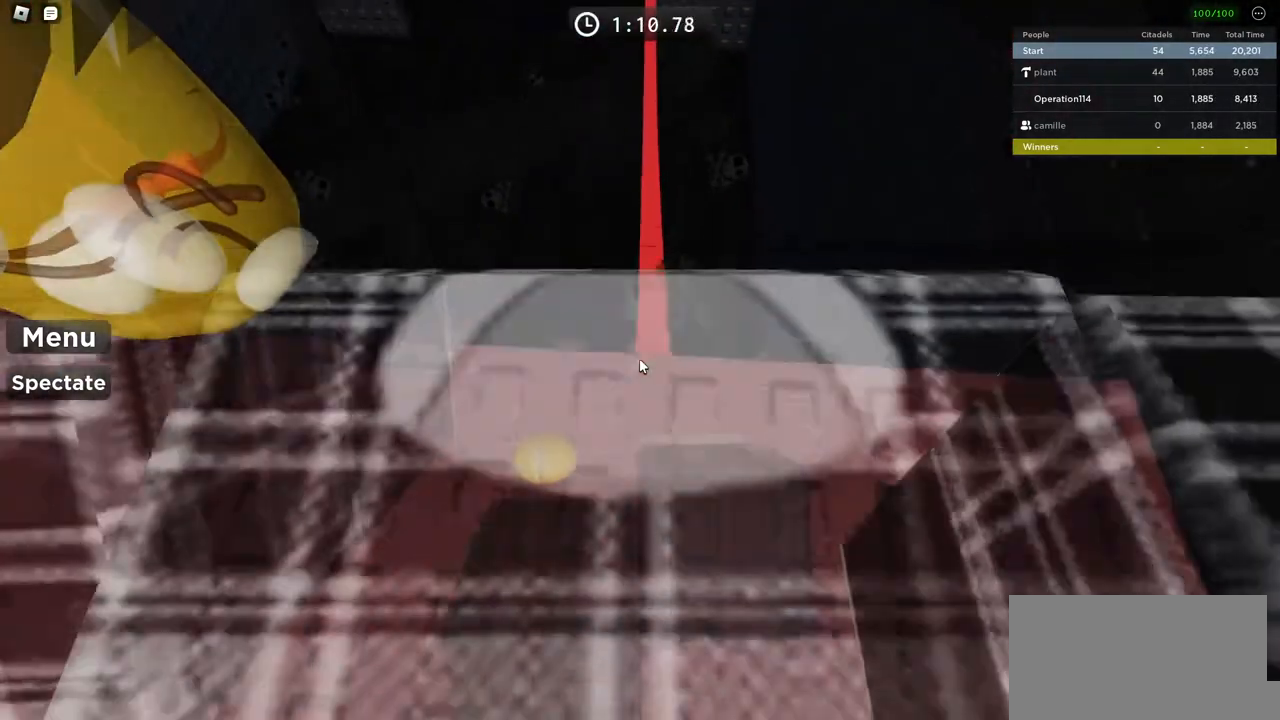
{"keys": ["space", "w"], "events": [[117, "space", "down"]]}
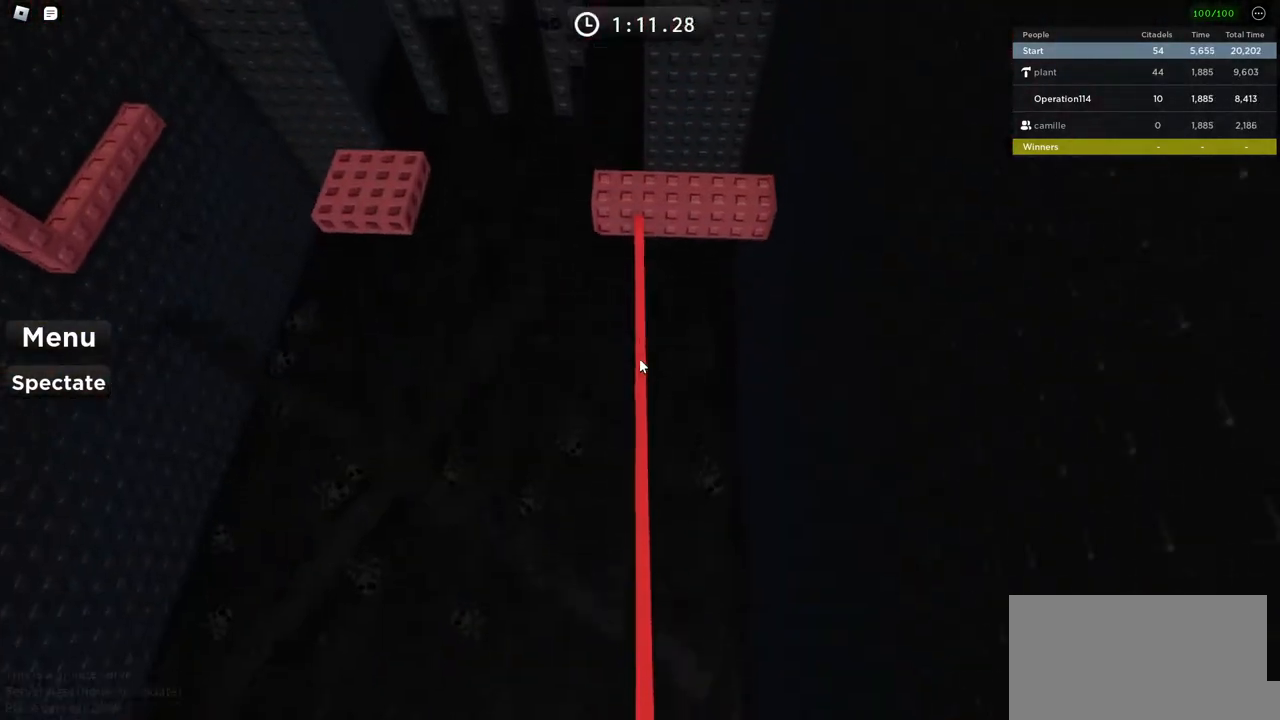
{"keys": ["w"], "events": [[483, "space", "up"]]}
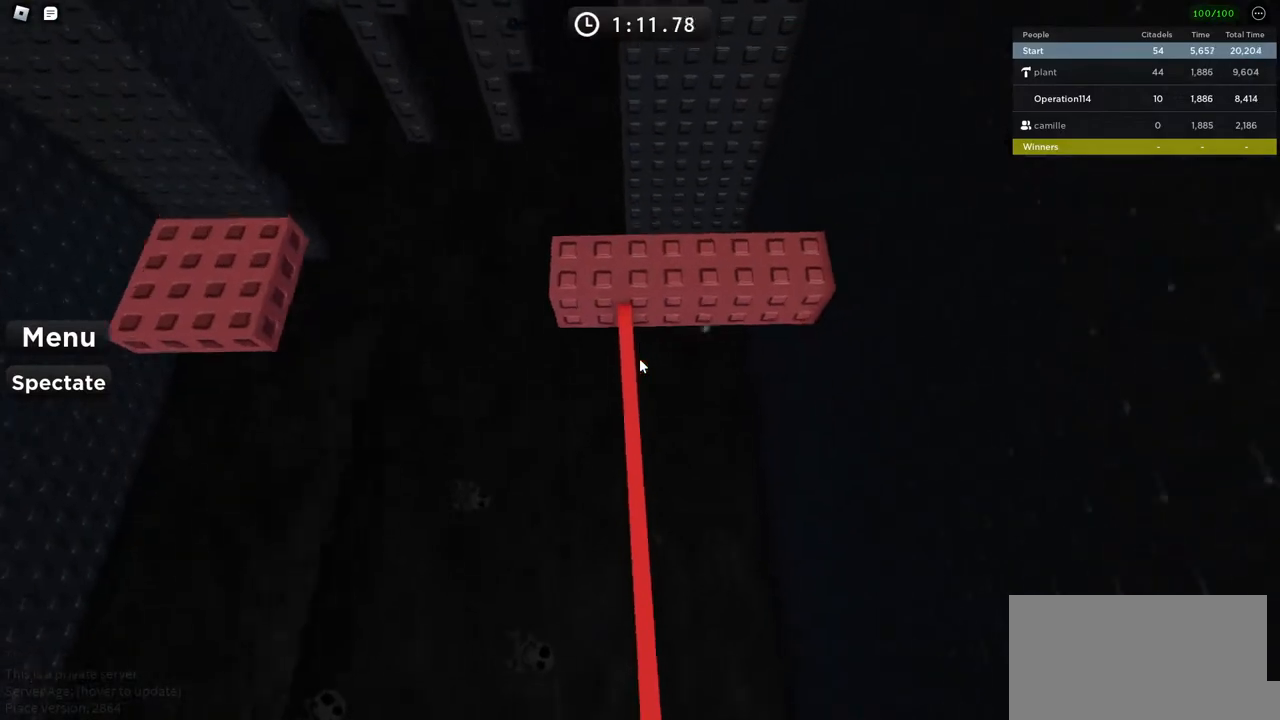
{"keys": ["w"], "events": []}
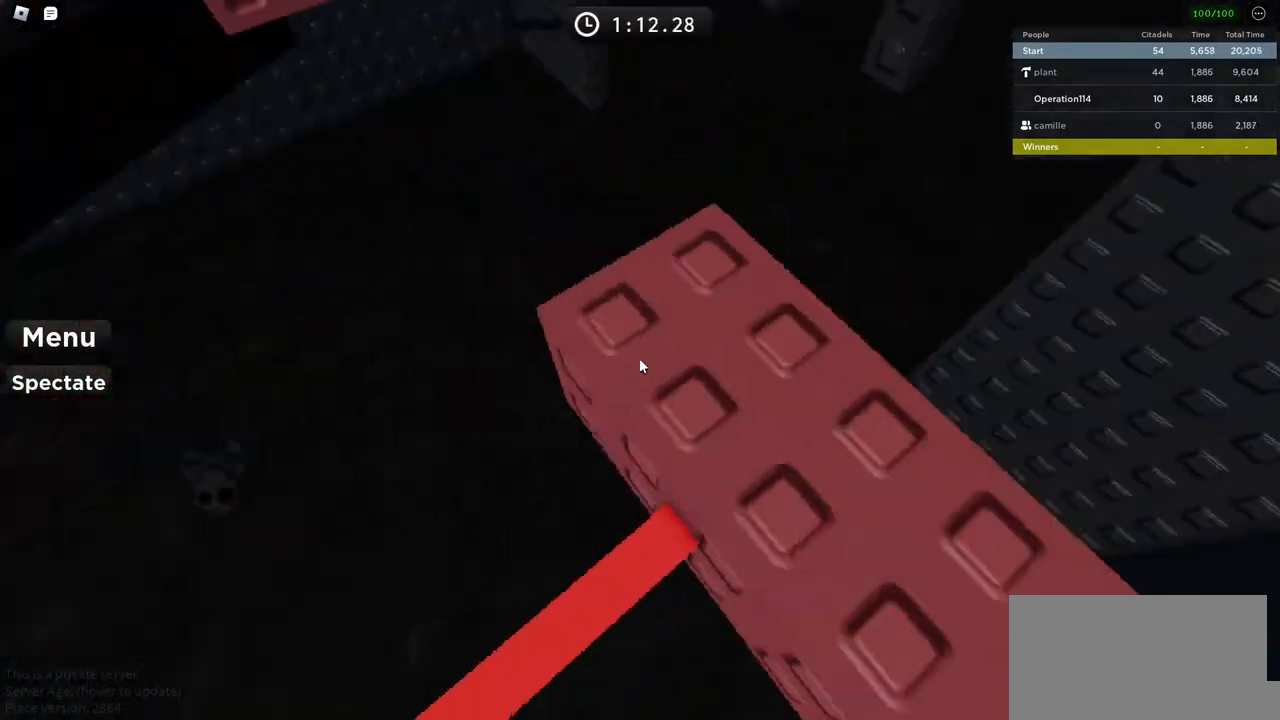
{"keys": ["w"], "events": [[217, "space", "down"], [400, "space", "up"]]}
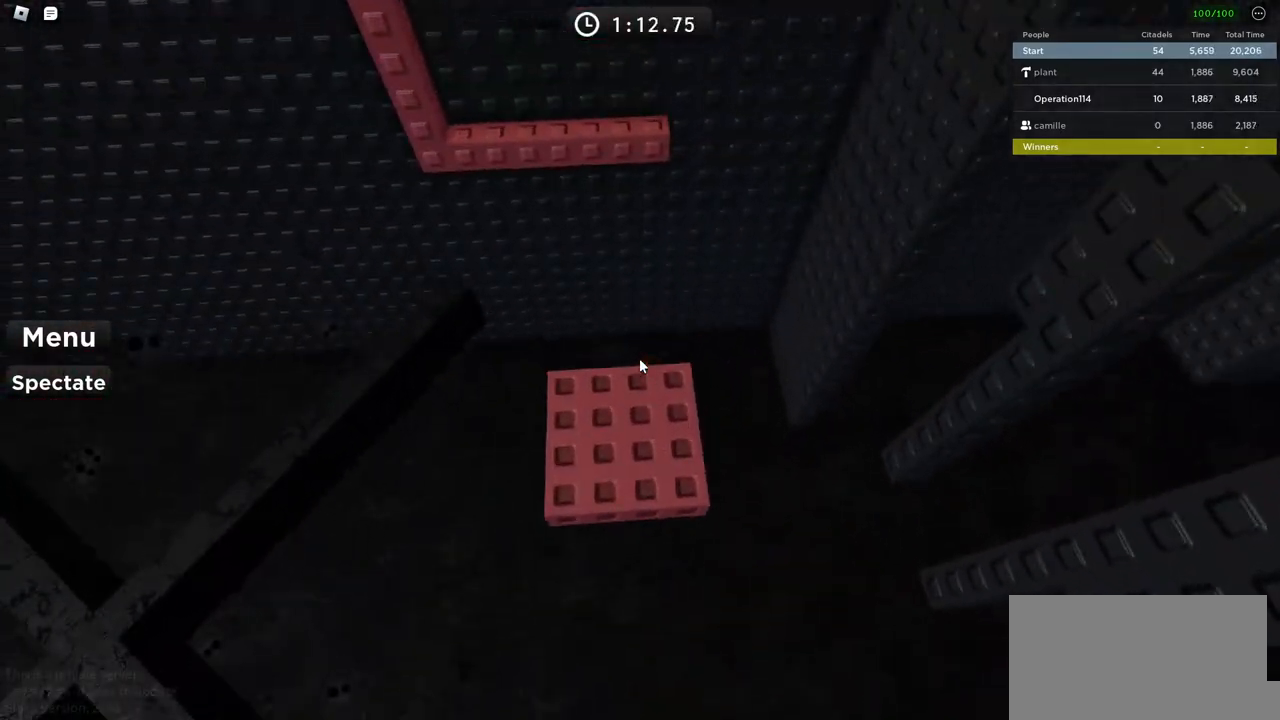
{"keys": ["space", "w"], "events": [[383, "space", "down"]]}
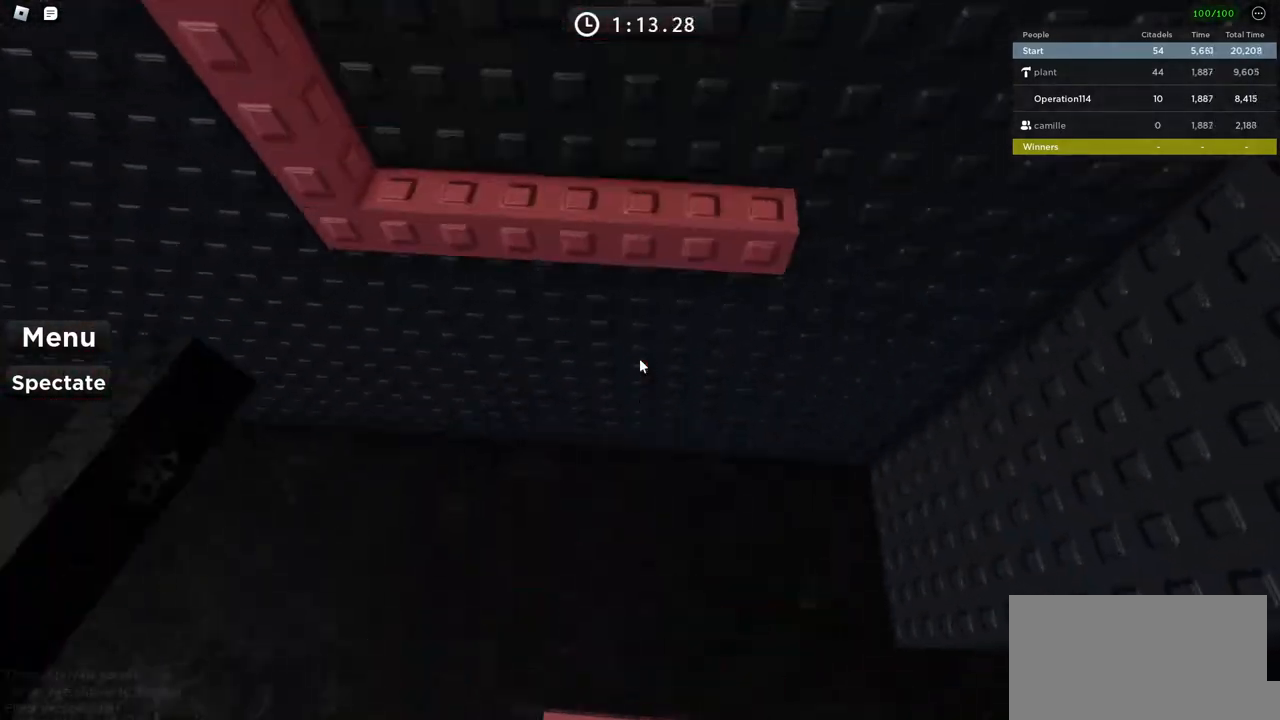
{"keys": [], "events": [[83, "space", "up"], [183, "shift", "down"], [250, "a", "down"], [333, "shift", "up"], [450, "a", "up"], [467, "w", "up"]]}
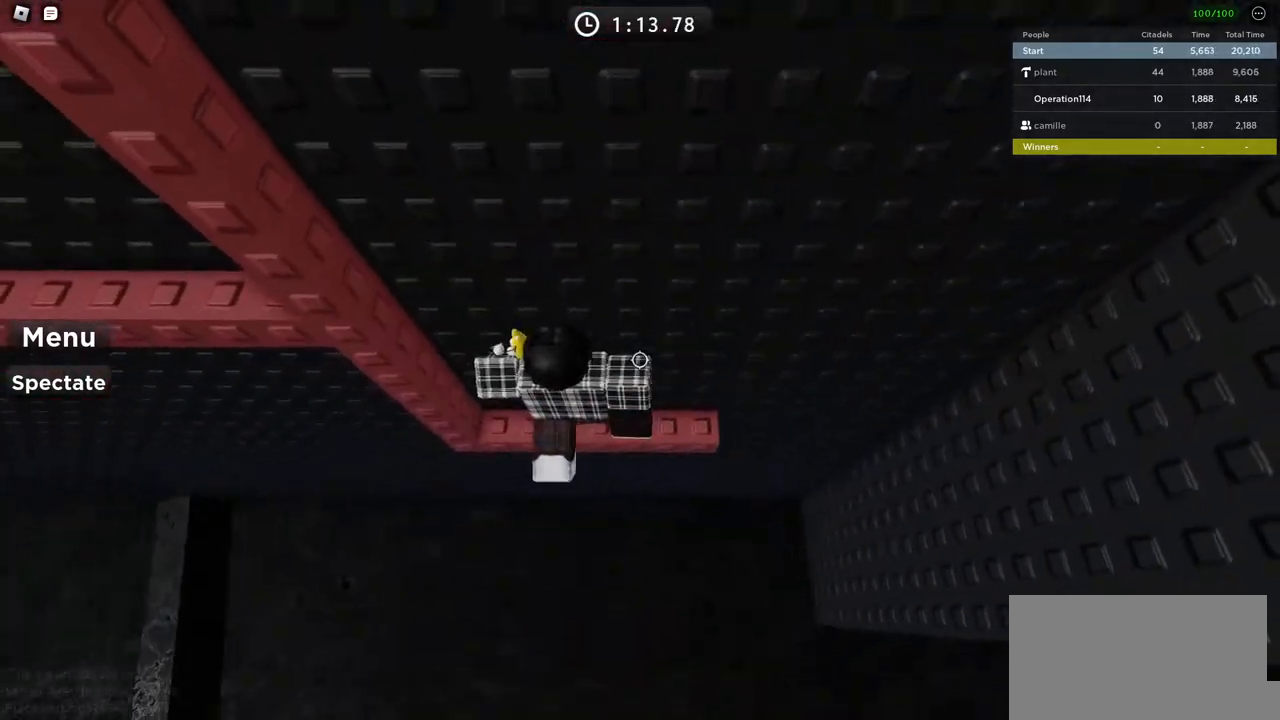
{"keys": ["a", "w"], "events": [[117, "a", "down"], [250, "space", "down"], [417, "space", "up"], [417, "w", "down"]]}
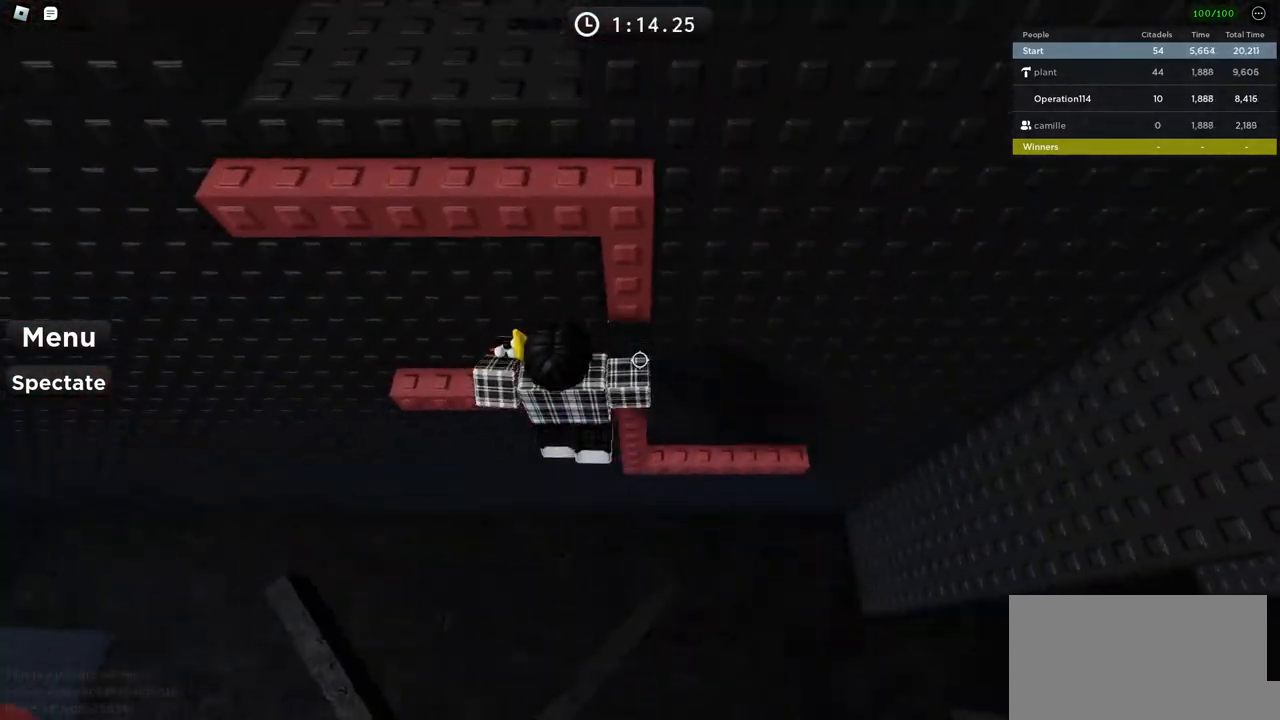
{"keys": ["space", "w"], "events": [[183, "a", "up"], [183, "w", "up"], [300, "s", "down"], [367, "space", "down"], [400, "s", "up"], [500, "w", "down"]]}
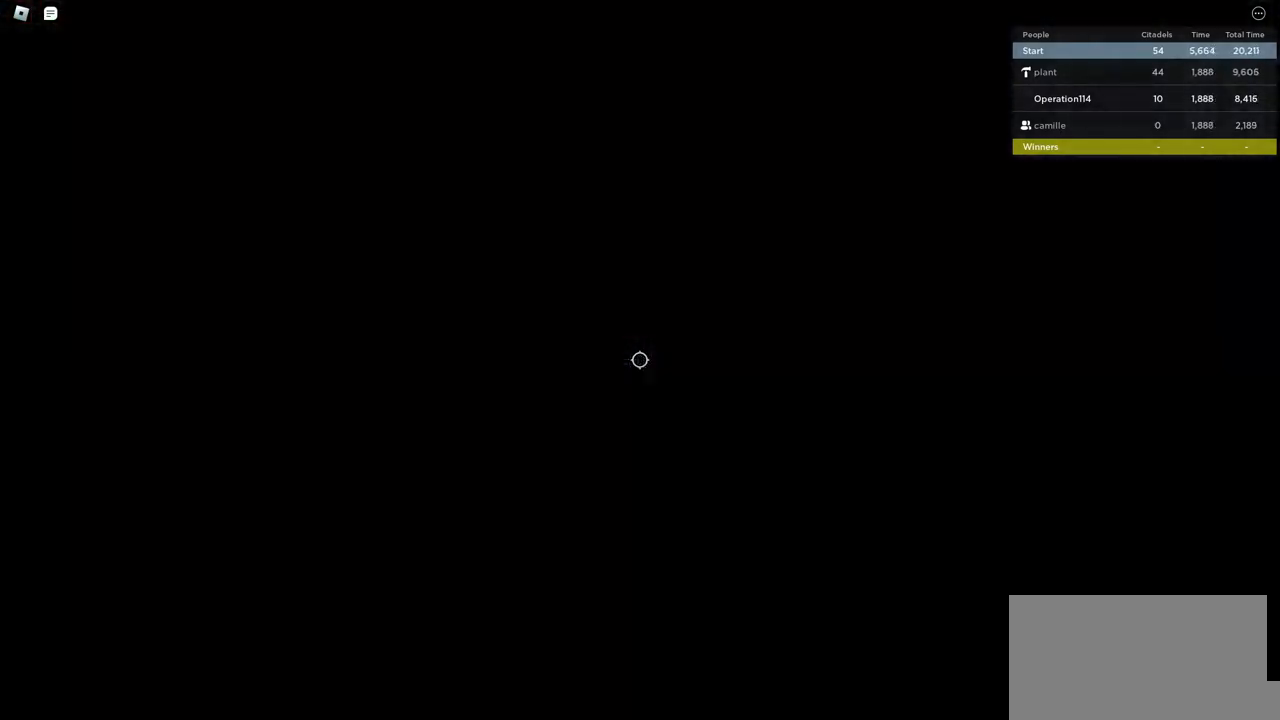
{"keys": ["shift", "w"], "events": [[50, "space", "up"], [383, "shift", "down"]]}
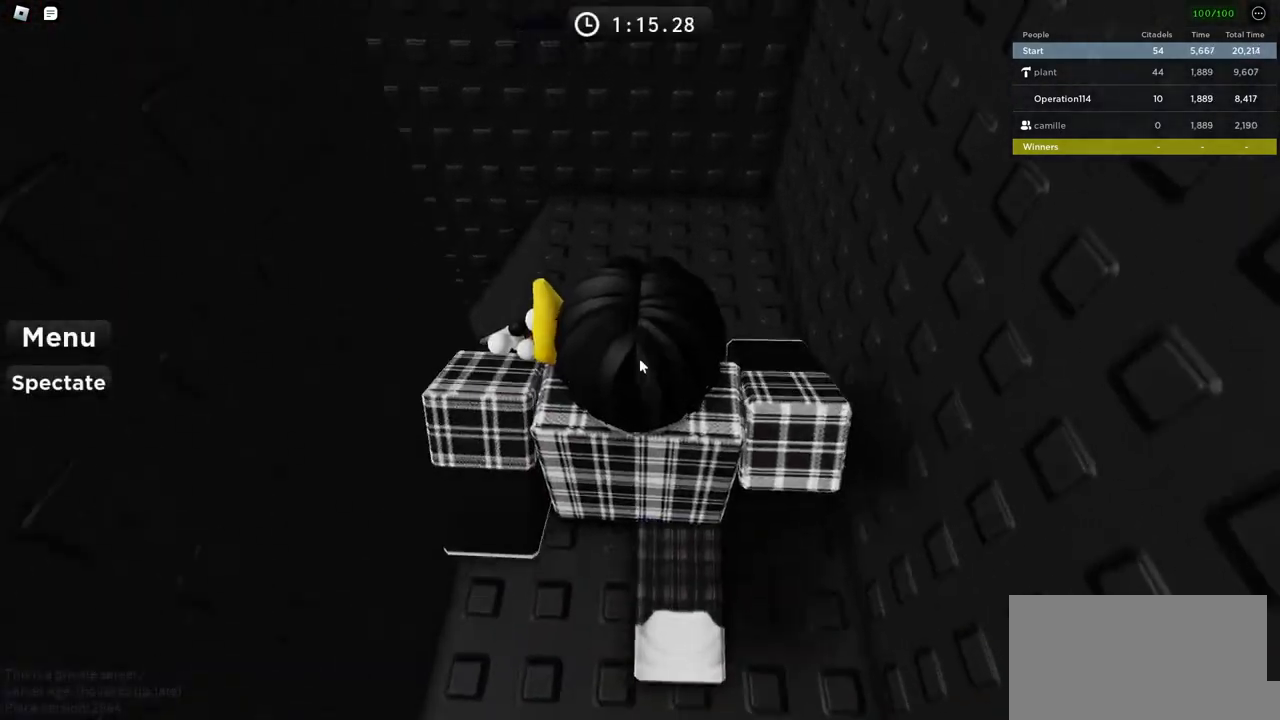
{"keys": ["w"], "events": [[50, "shift", "up"]]}
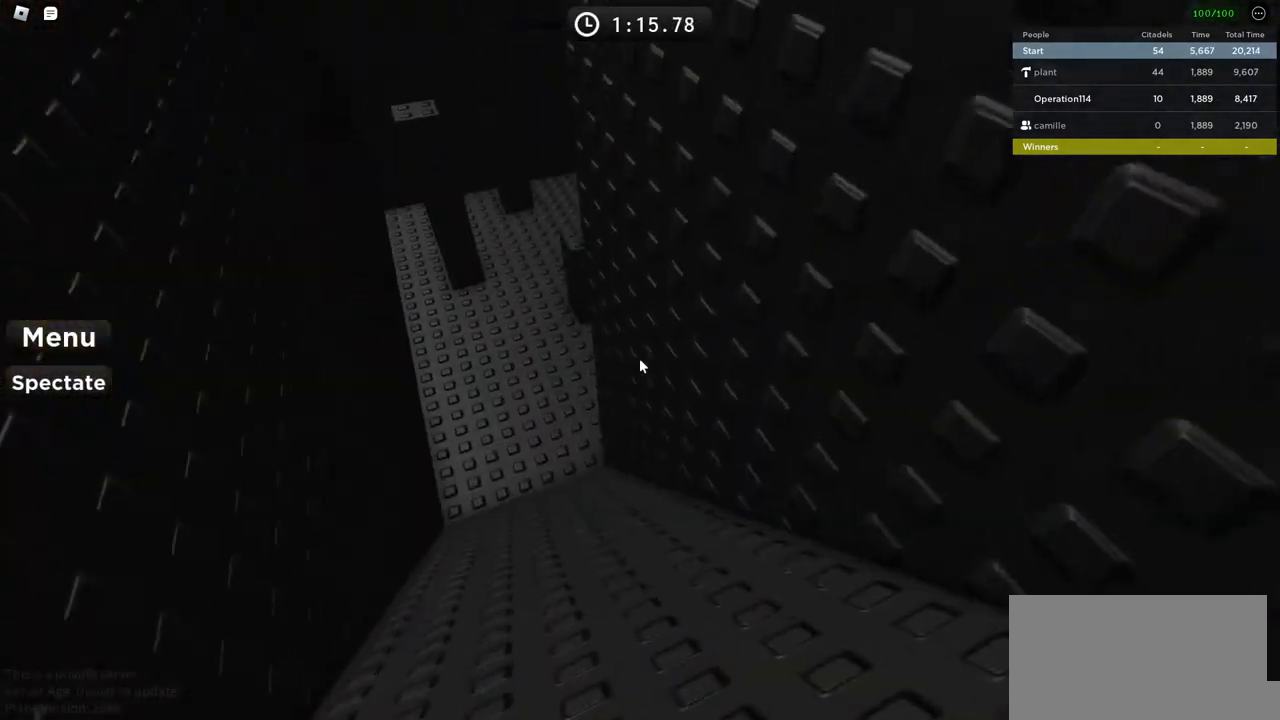
{"keys": ["w"], "events": []}
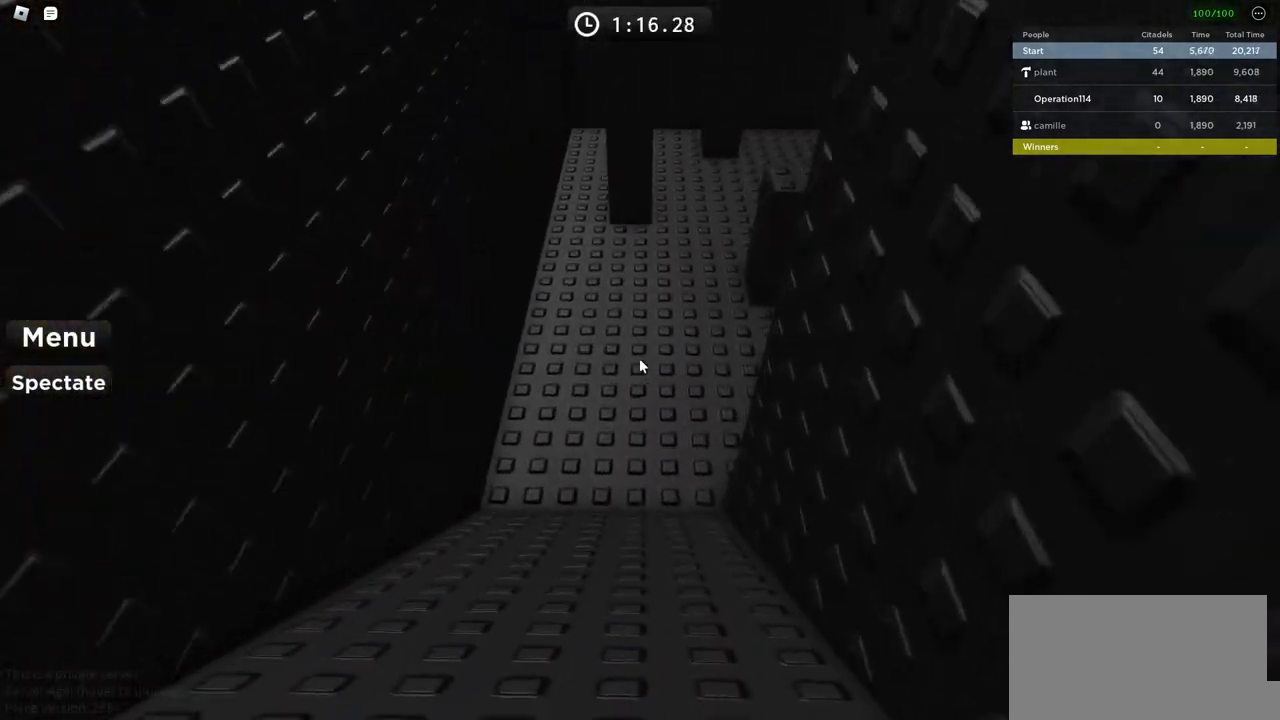
{"keys": ["w"], "events": []}
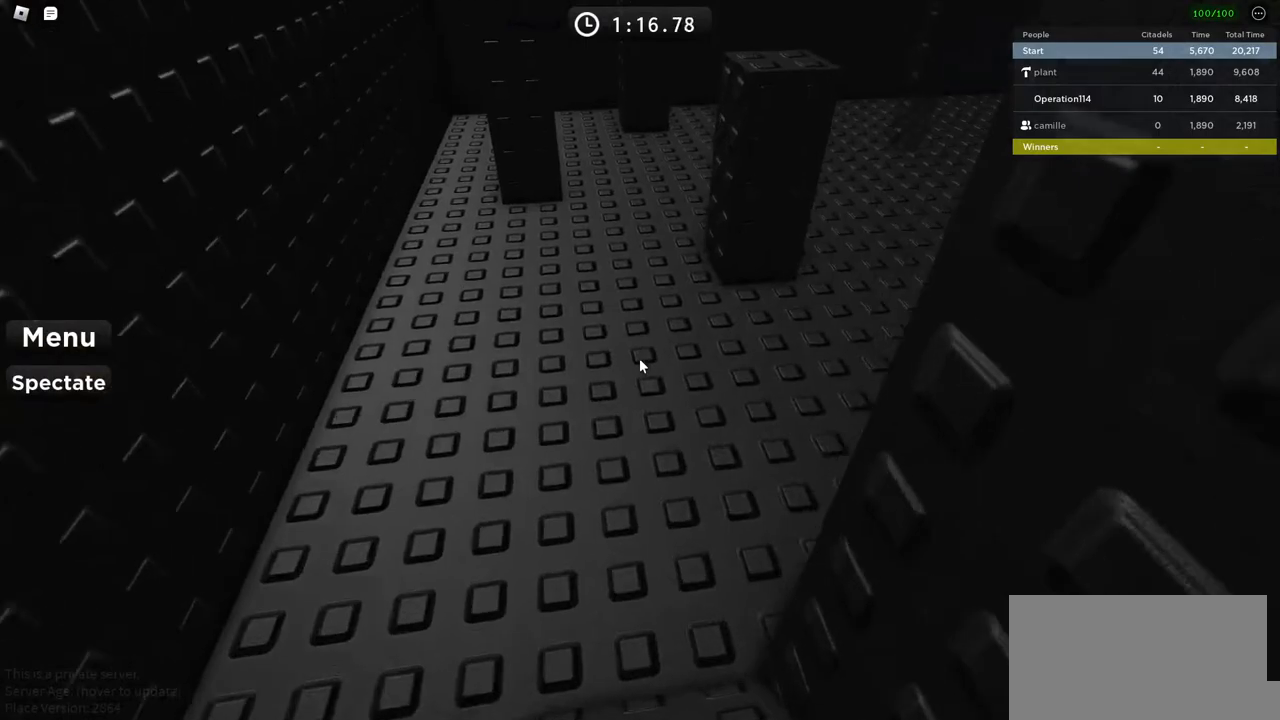
{"keys": ["d", "w"], "events": [[467, "d", "down"]]}
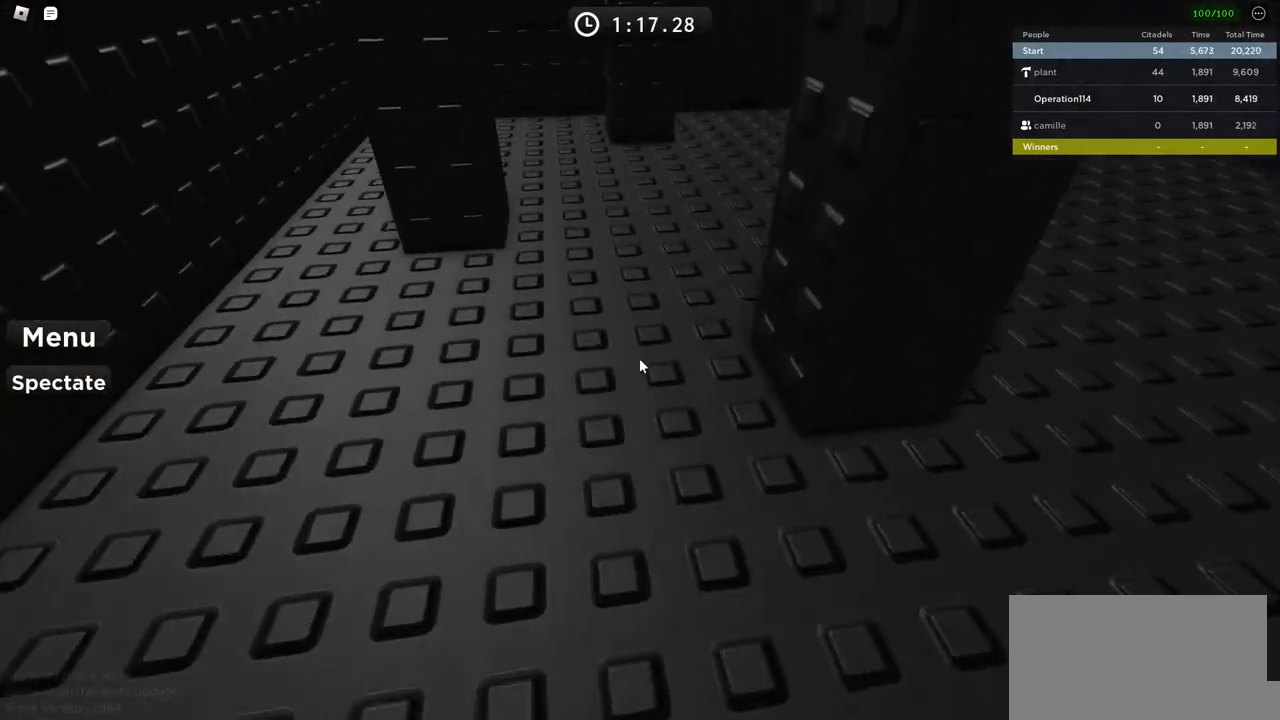
{"keys": ["space", "w"], "events": [[33, "space", "down"], [183, "space", "up"], [233, "d", "up"], [433, "space", "down"]]}
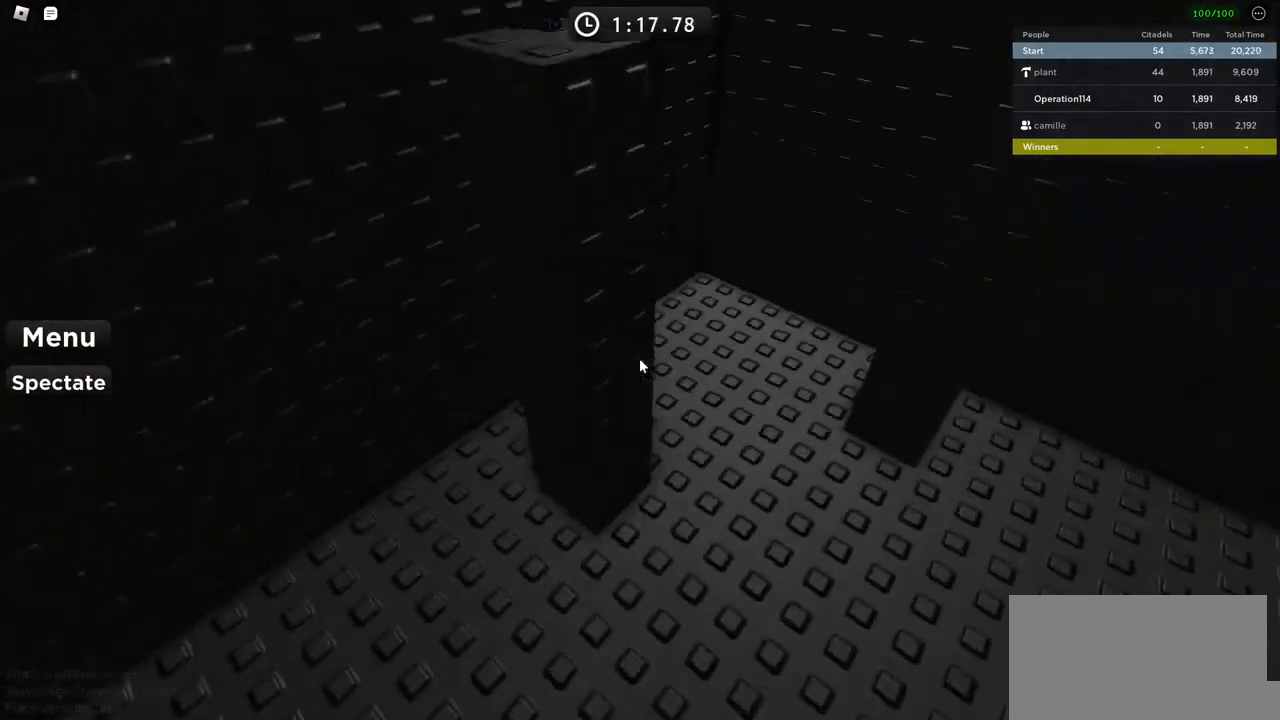
{"keys": [], "events": [[150, "space", "up"], [467, "w", "up"]]}
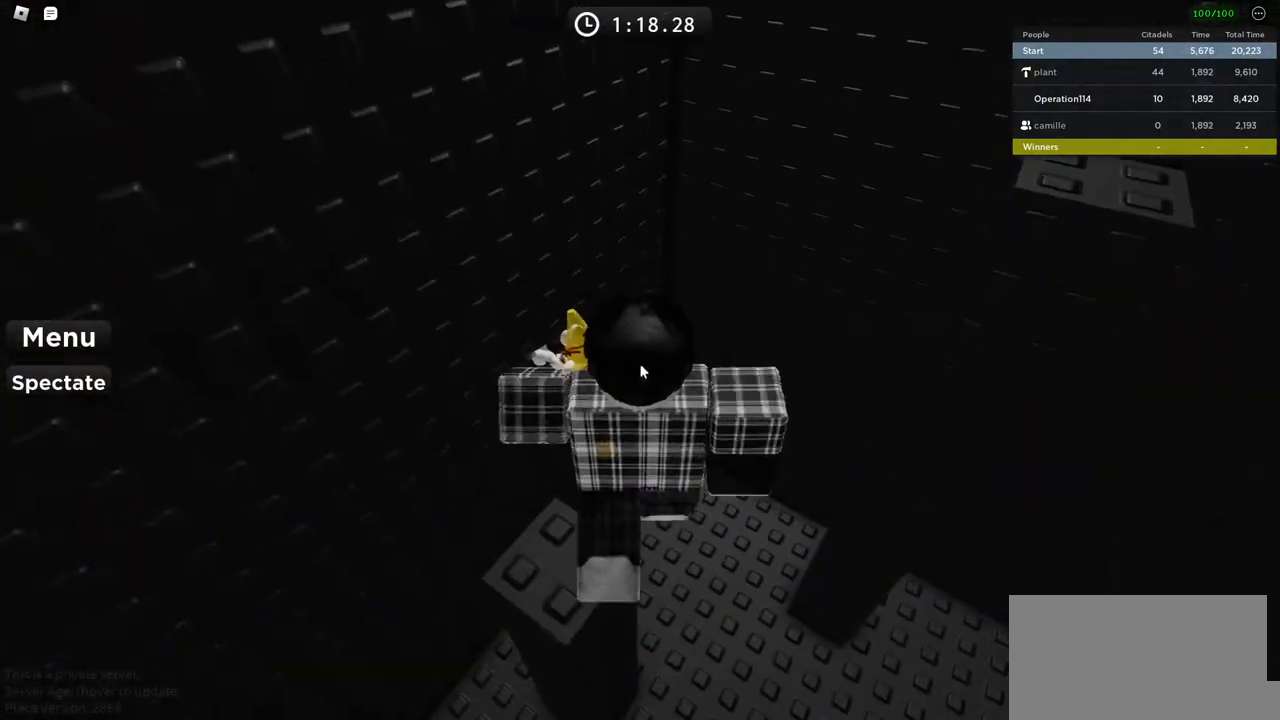
{"keys": [], "events": []}
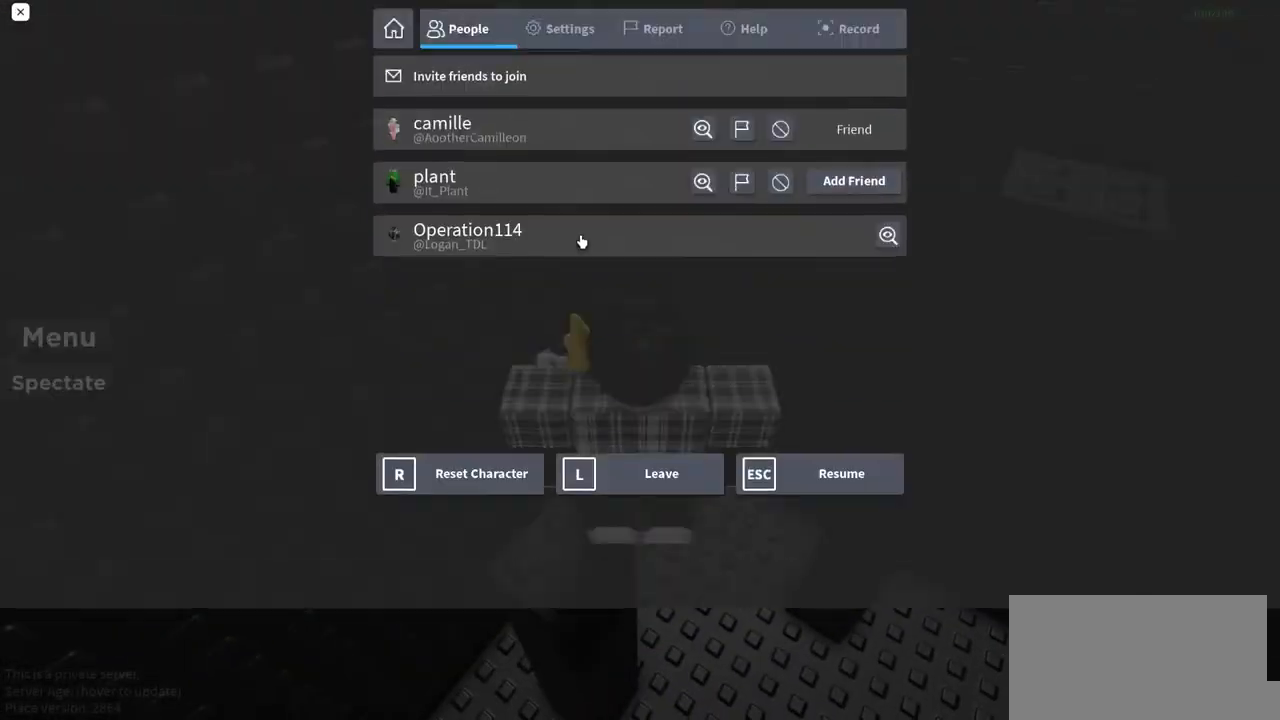
{"keys": [], "events": []}
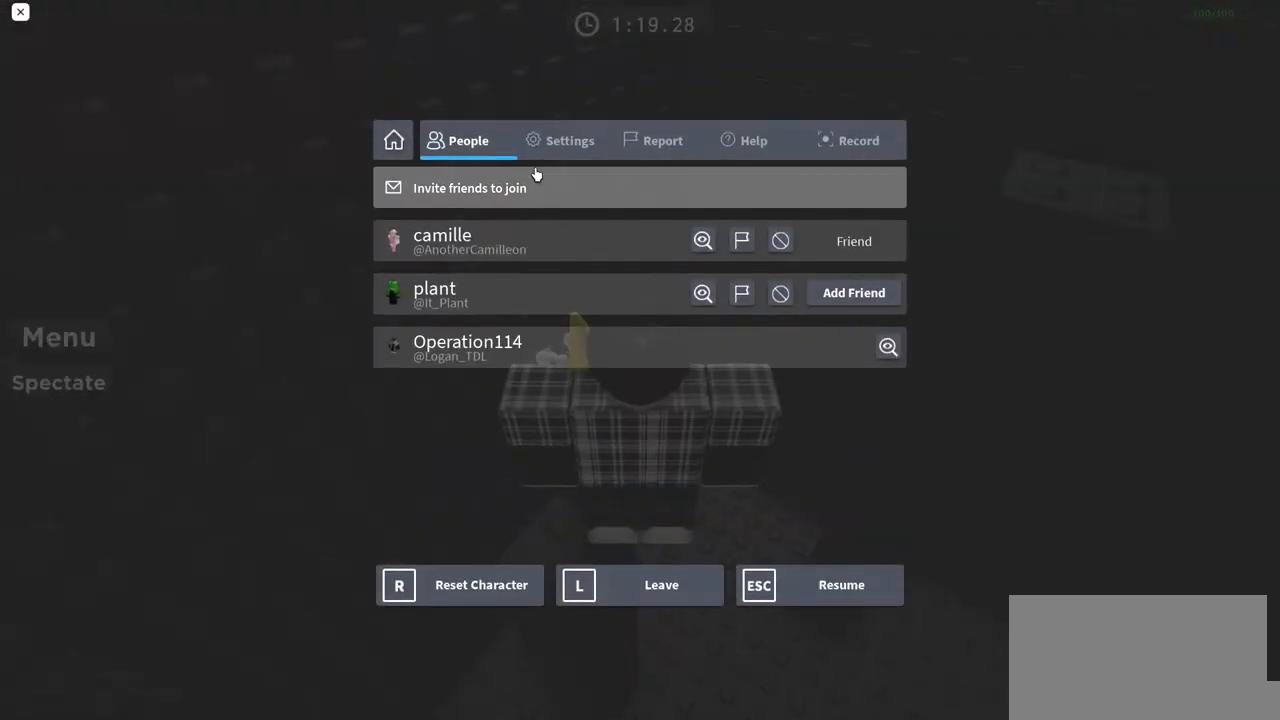
{"keys": [], "events": []}
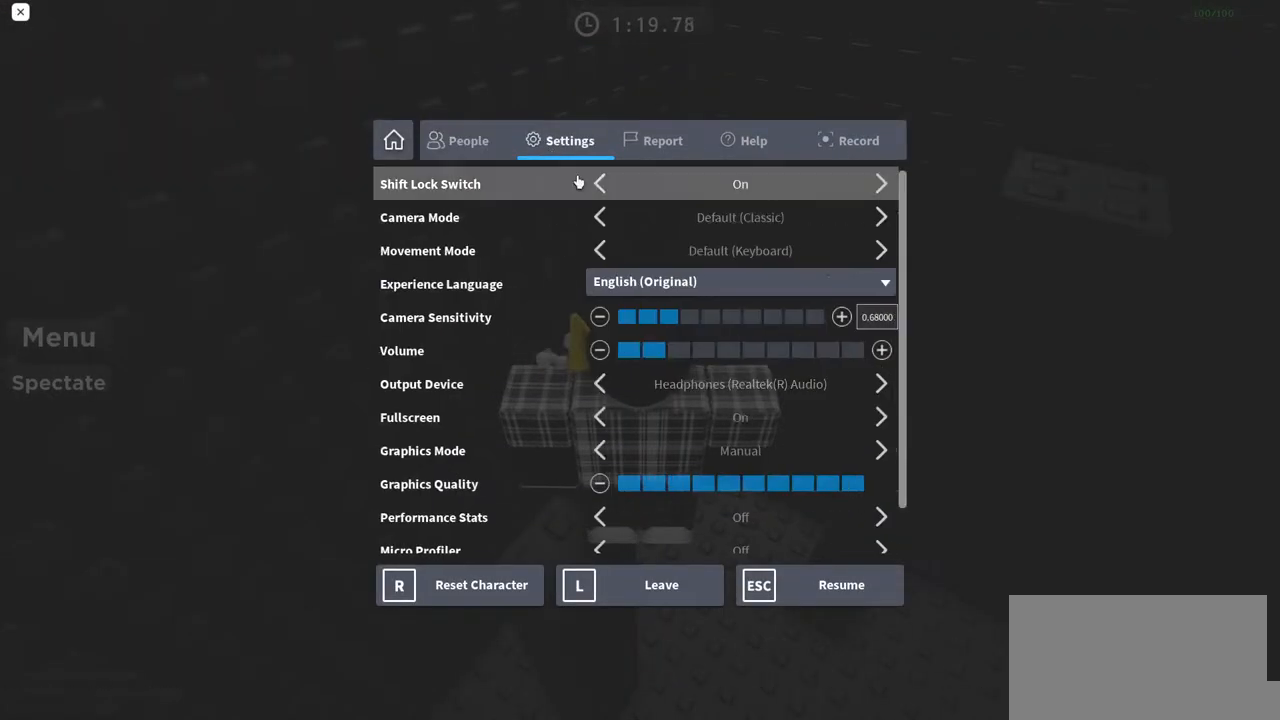
{"keys": [], "events": []}
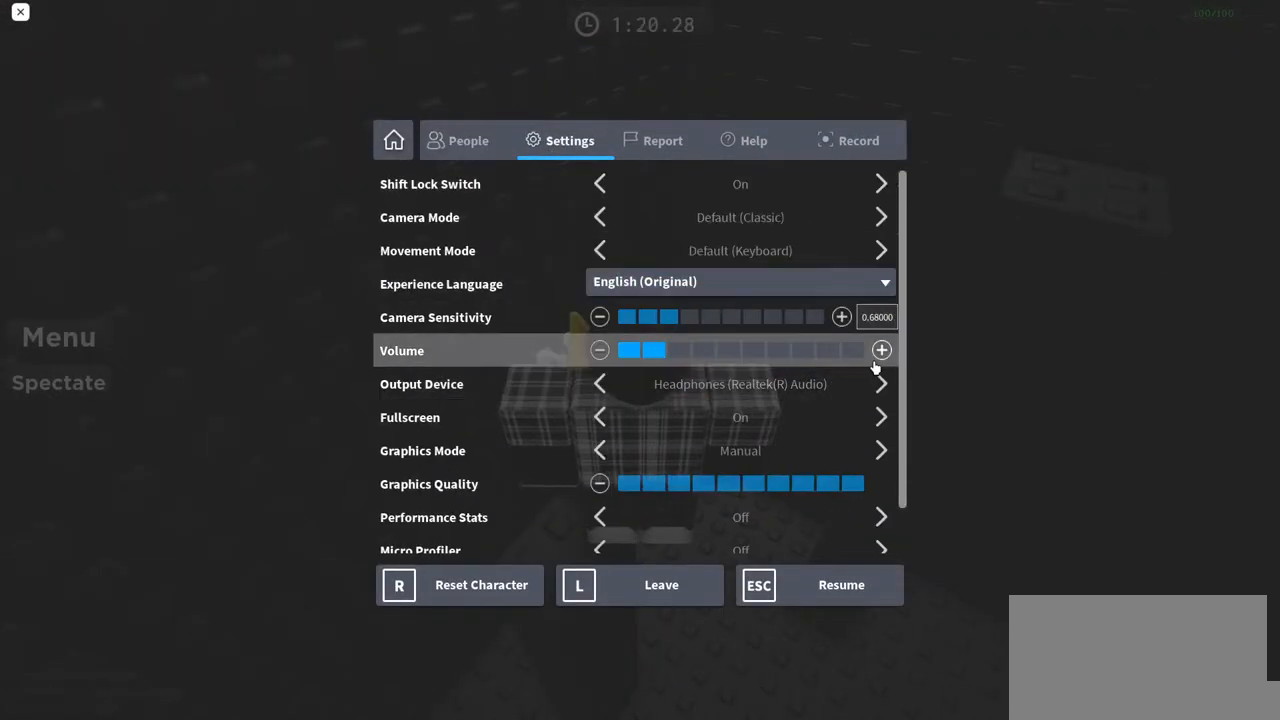
{"keys": [], "events": []}